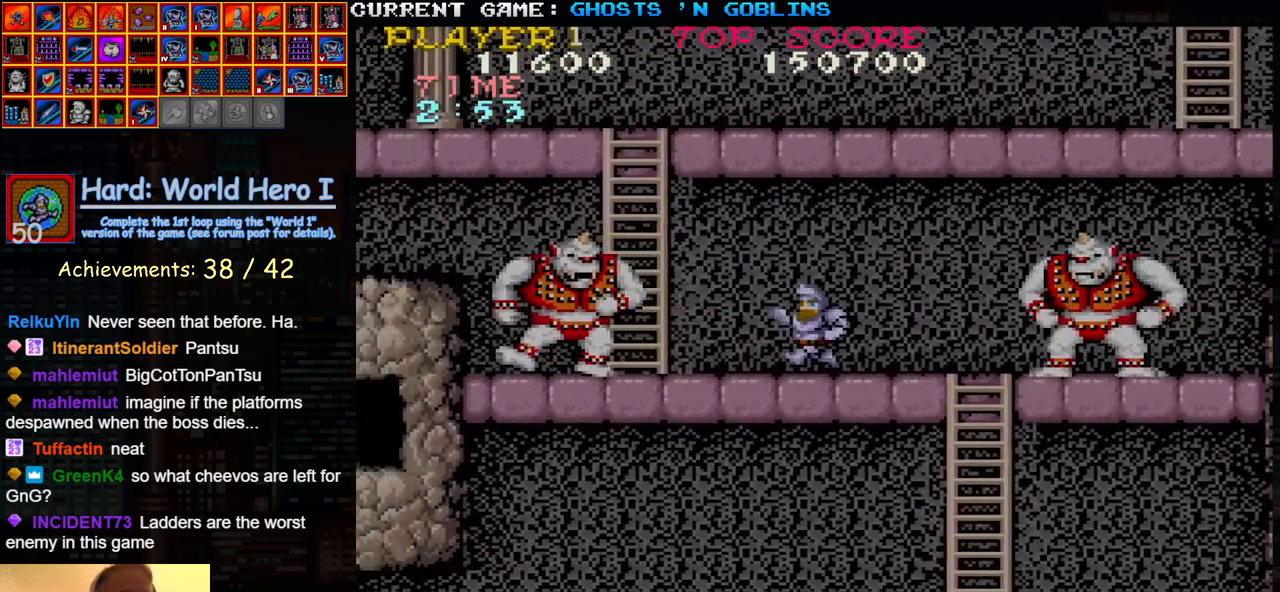
Gameplay with a controller (arcade stick); each line is a JSON object with the inputs held at the frame after it. "events" lists button and stick changes between this image and that frame as [ms after this image, input, new state], when the widget could be followed in between. Not read: L3 R3.
{"buttons": ["TRIANGLE"], "left_stick": "left", "events": [[250, "TRIANGLE", "down"]]}
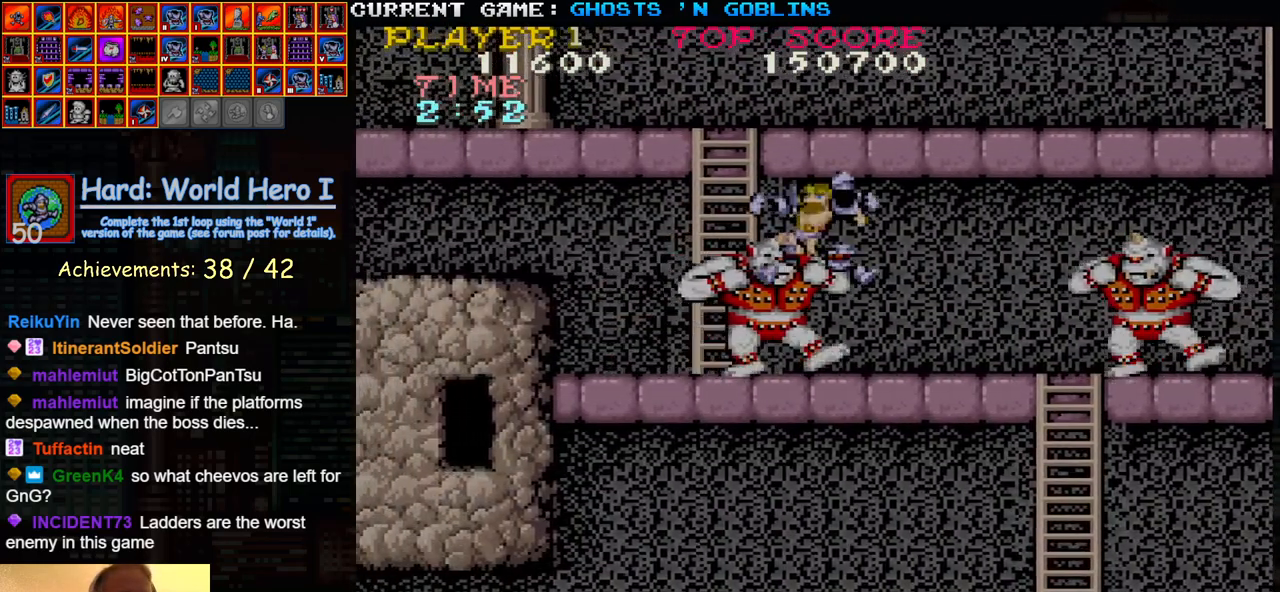
{"buttons": [], "left_stick": "right", "events": [[117, "left_stick", "center"], [167, "left_stick", "right"], [233, "TRIANGLE", "up"]]}
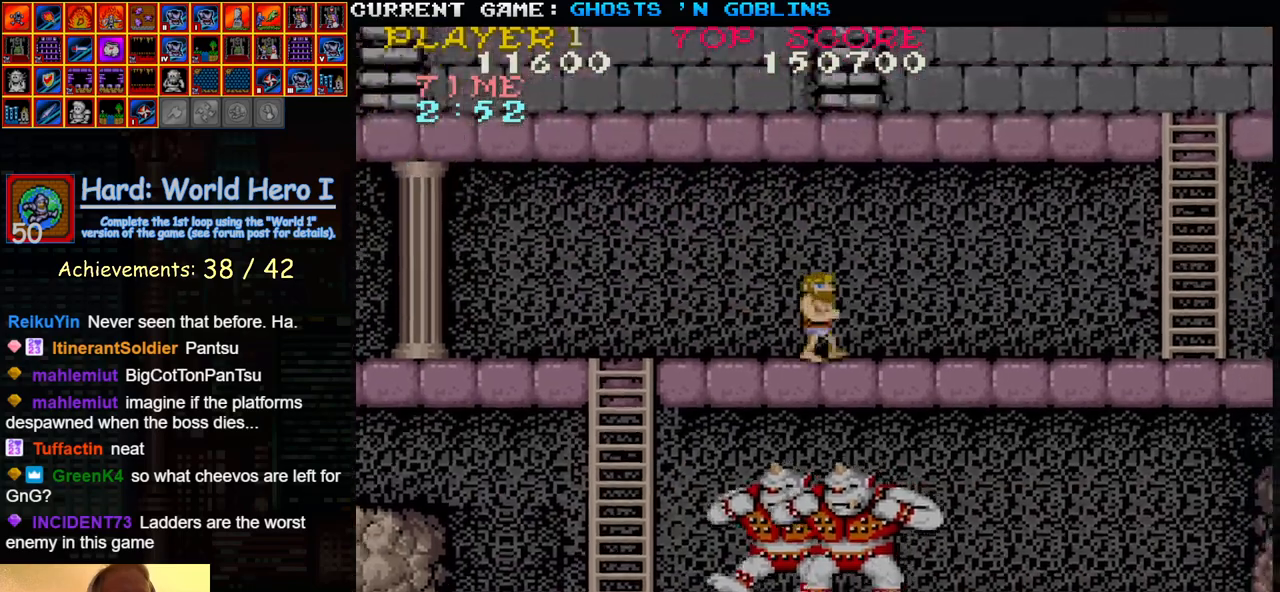
{"buttons": [], "left_stick": "right", "events": []}
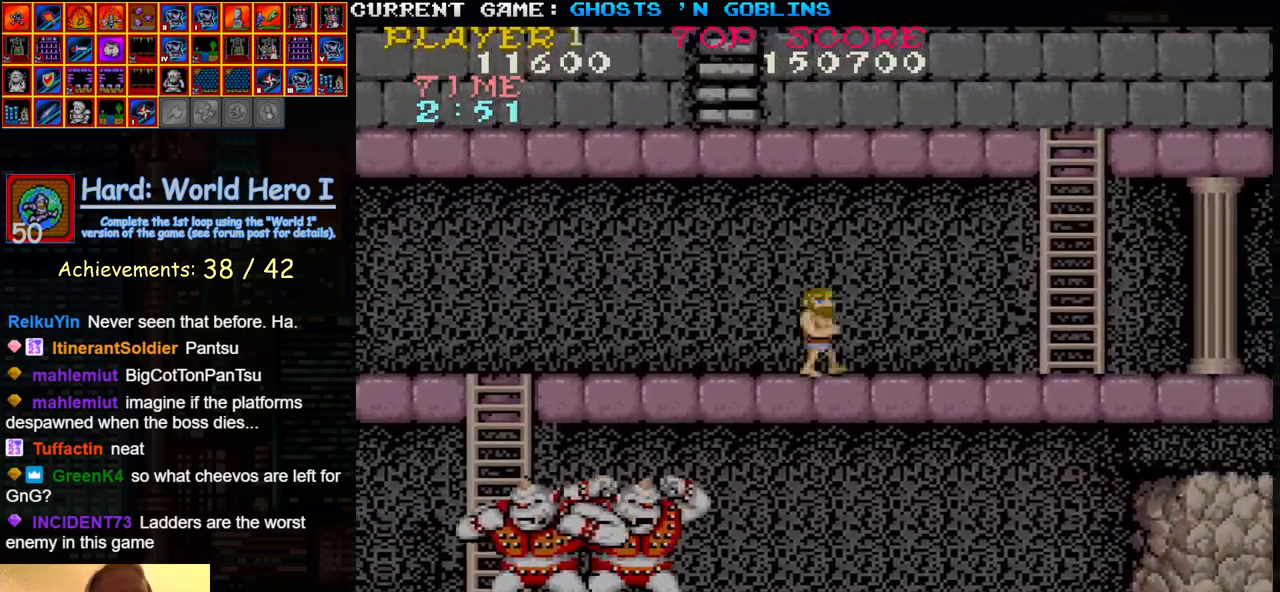
{"buttons": [], "left_stick": "right", "events": []}
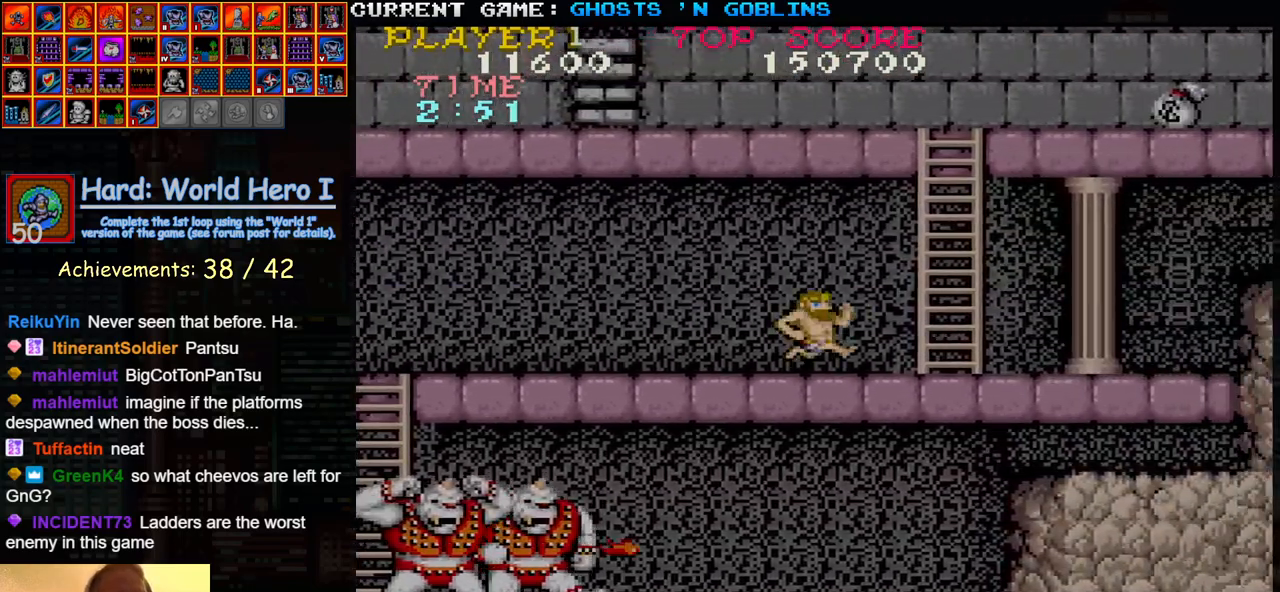
{"buttons": [], "left_stick": "up", "events": [[417, "left_stick", "up"]]}
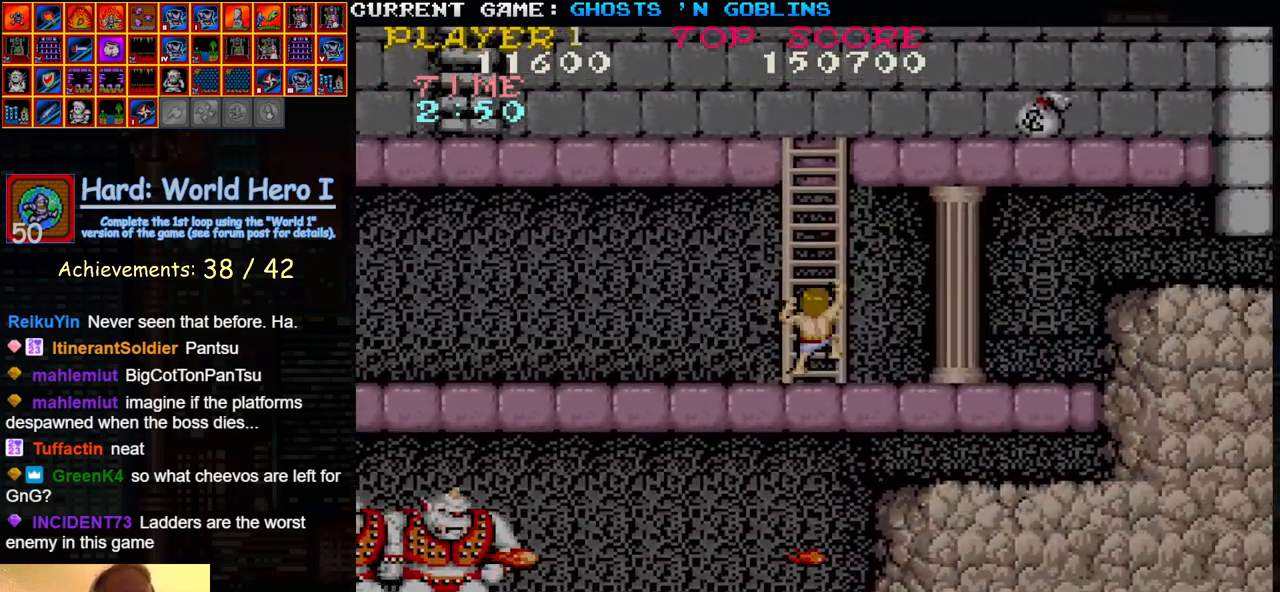
{"buttons": [], "left_stick": "up-left", "events": [[100, "left_stick", "up-left"]]}
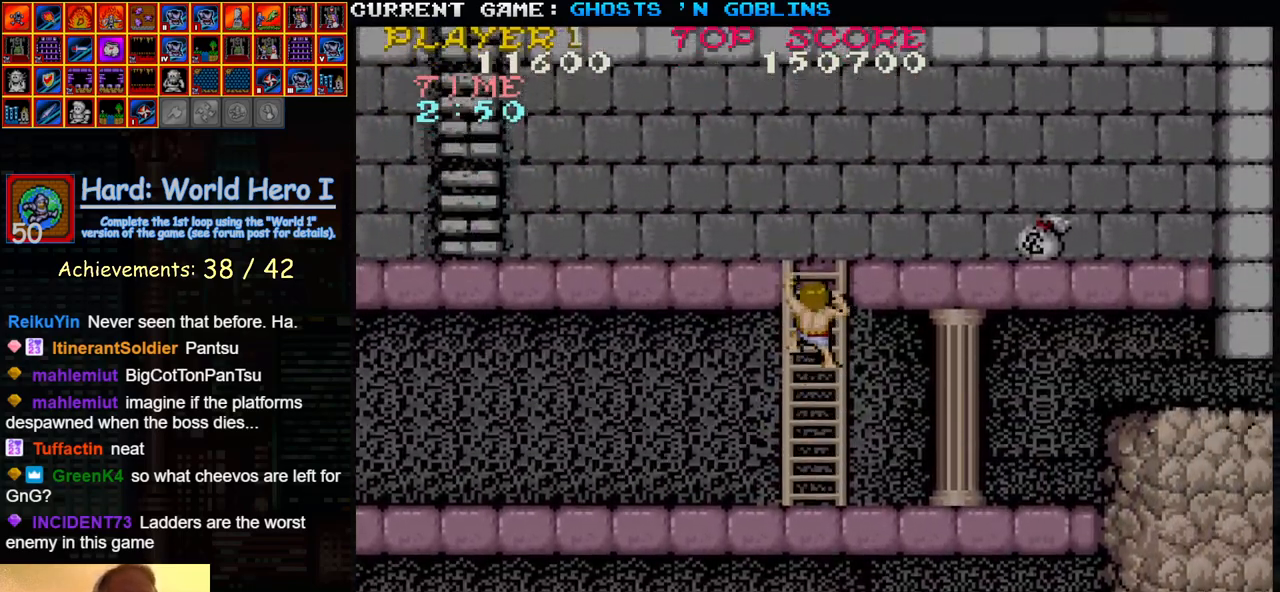
{"buttons": [], "left_stick": "up-left", "events": []}
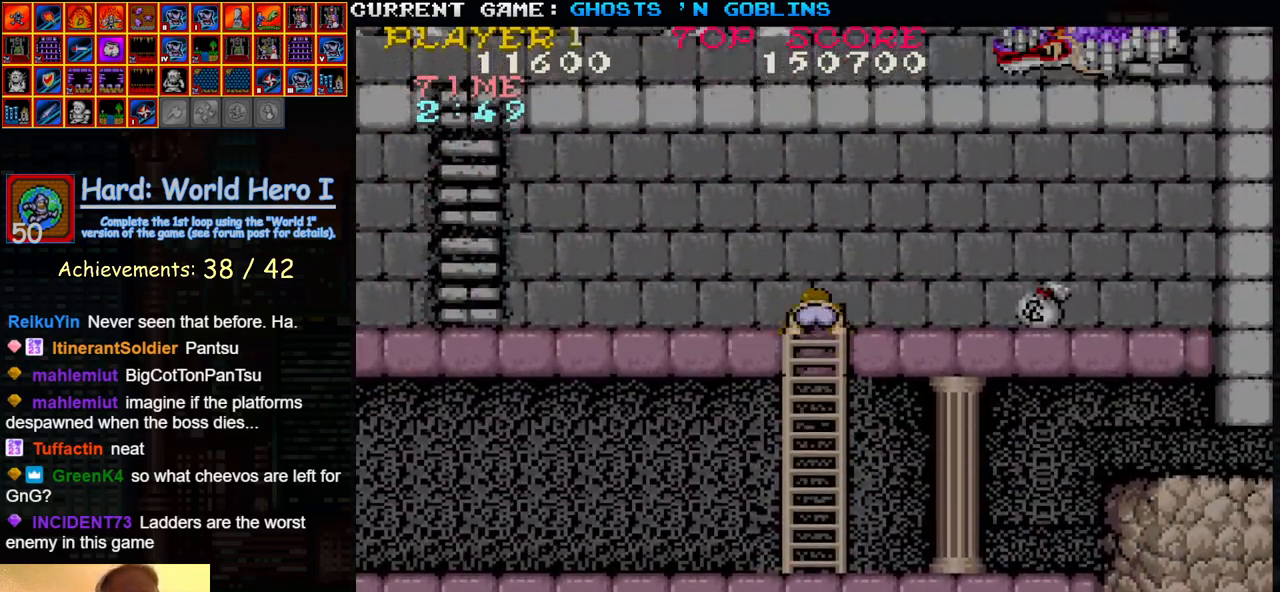
{"buttons": [], "left_stick": "left", "events": [[117, "left_stick", "left"]]}
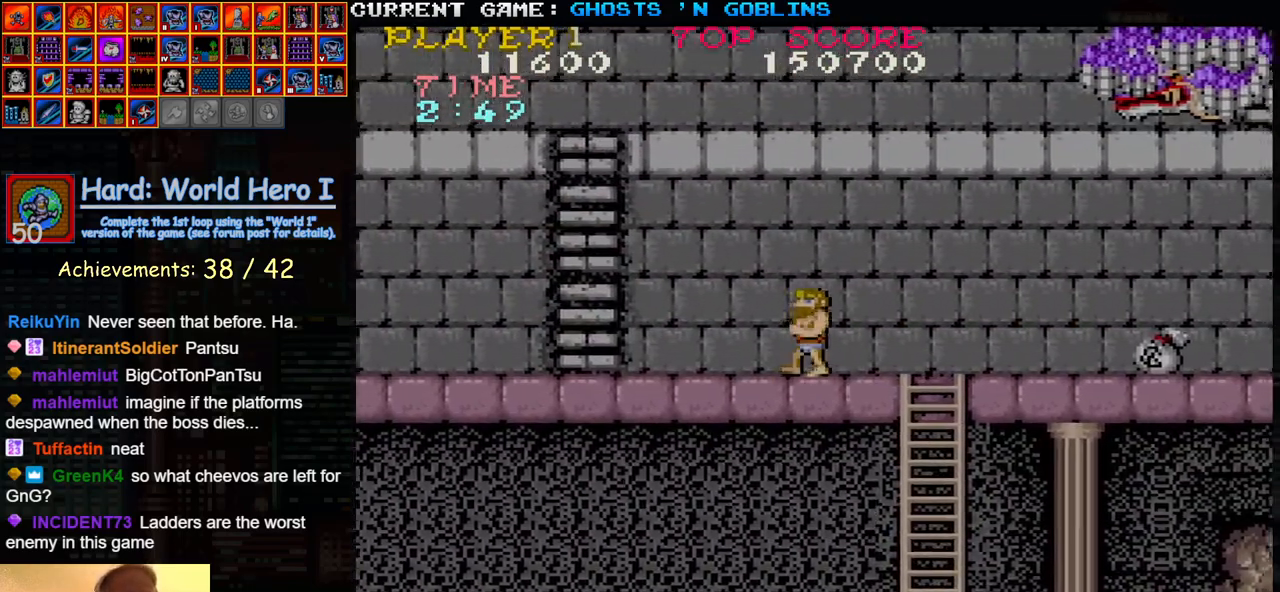
{"buttons": [], "left_stick": "left", "events": []}
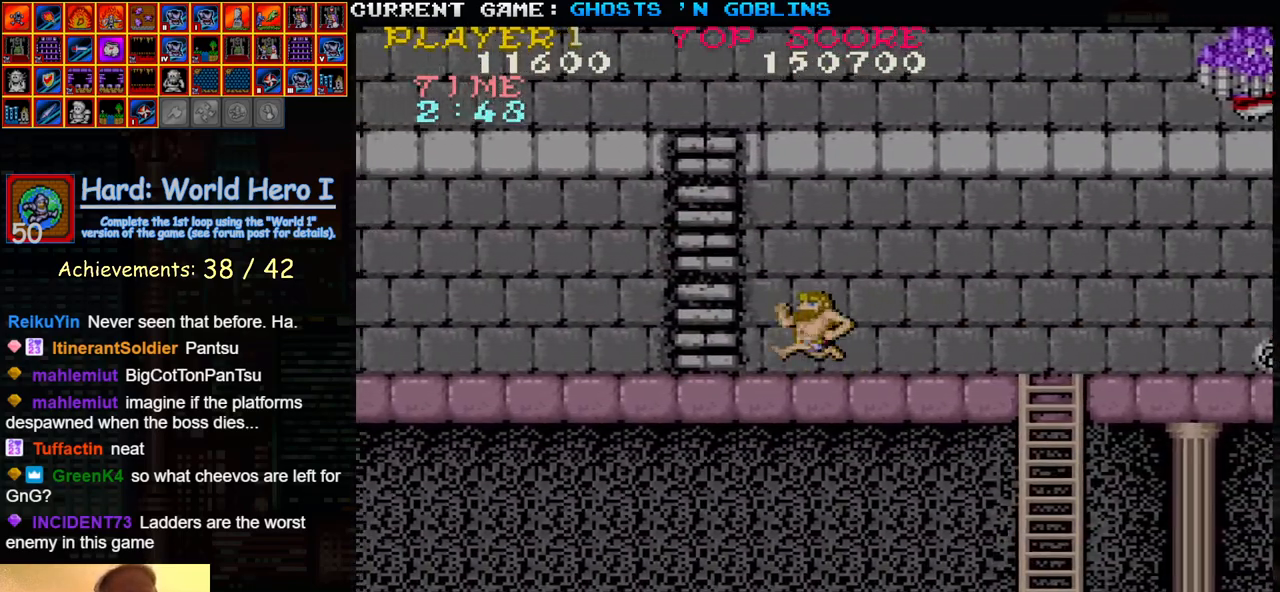
{"buttons": [], "left_stick": "up", "events": [[300, "left_stick", "up"]]}
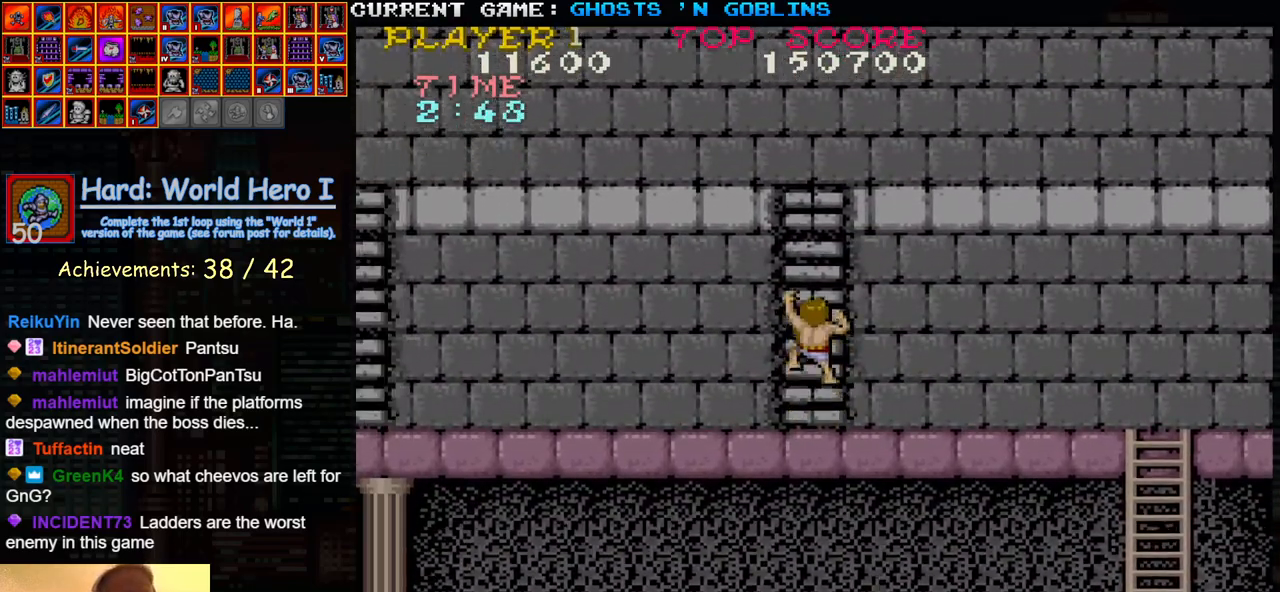
{"buttons": [], "left_stick": "up-right", "events": [[83, "left_stick", "up-right"]]}
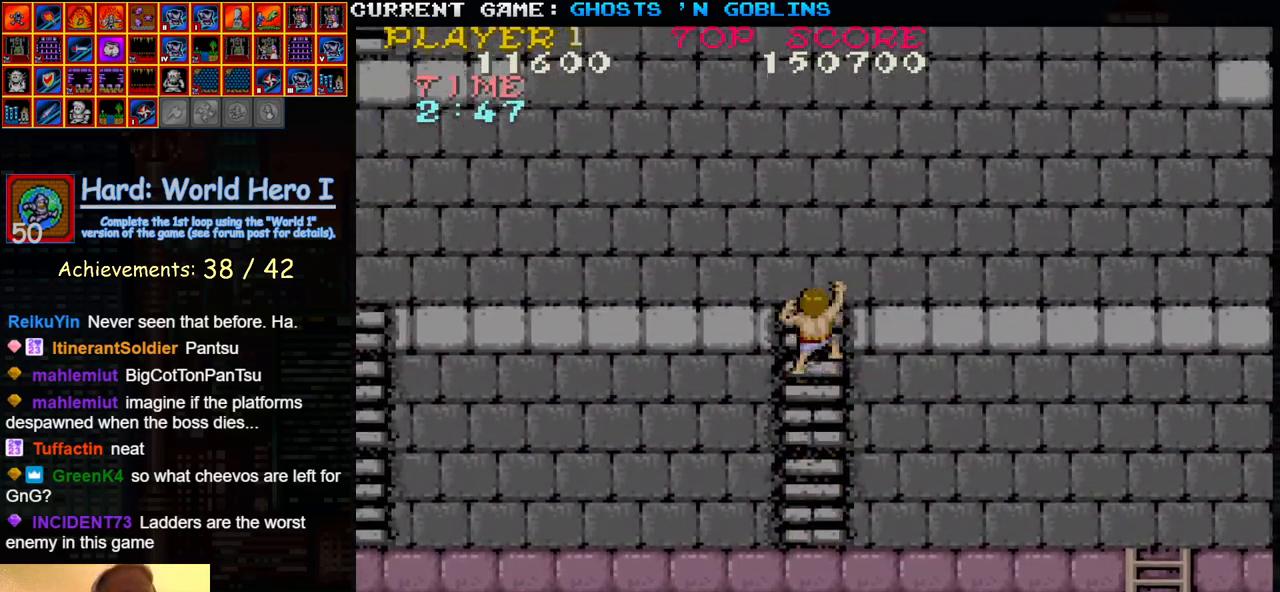
{"buttons": [], "left_stick": "up-right", "events": []}
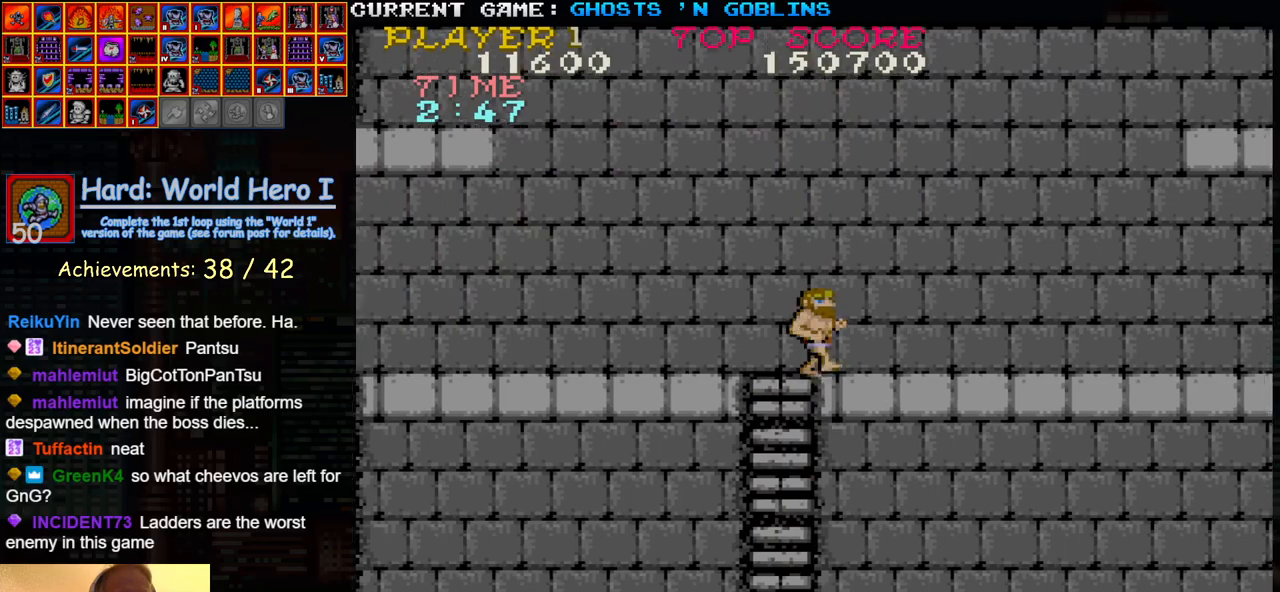
{"buttons": [], "left_stick": "left", "events": [[100, "left_stick", "right"], [317, "left_stick", "center"], [383, "left_stick", "left"]]}
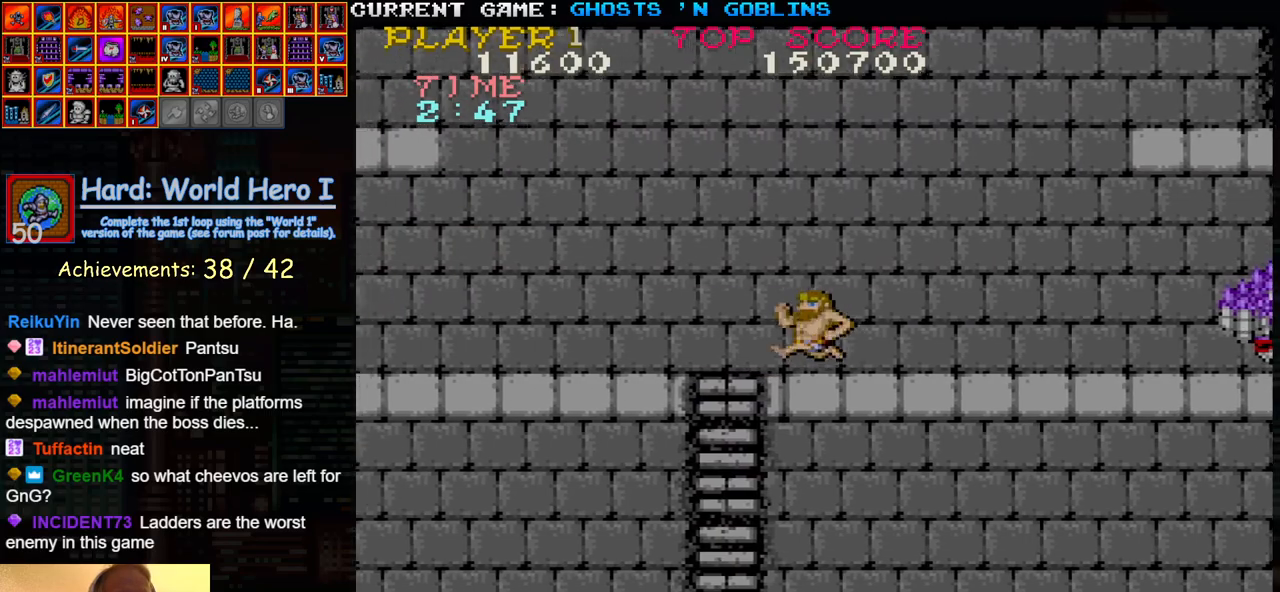
{"buttons": ["TRIANGLE"], "left_stick": "right", "events": [[17, "left_stick", "center"], [317, "left_stick", "left"], [433, "TRIANGLE", "down"], [500, "left_stick", "right"]]}
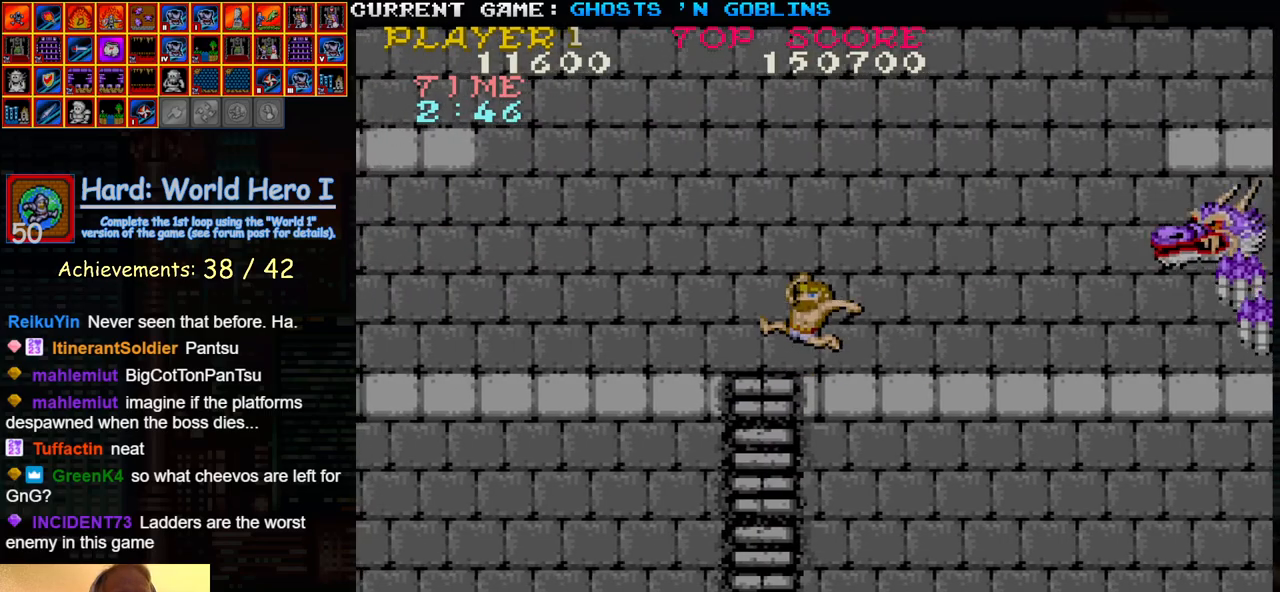
{"buttons": ["SQUARE"], "left_stick": "center", "events": [[50, "TRIANGLE", "up"], [100, "SQUARE", "down"], [150, "left_stick", "center"], [183, "SQUARE", "up"], [283, "SQUARE", "down"], [350, "SQUARE", "up"], [433, "SQUARE", "down"]]}
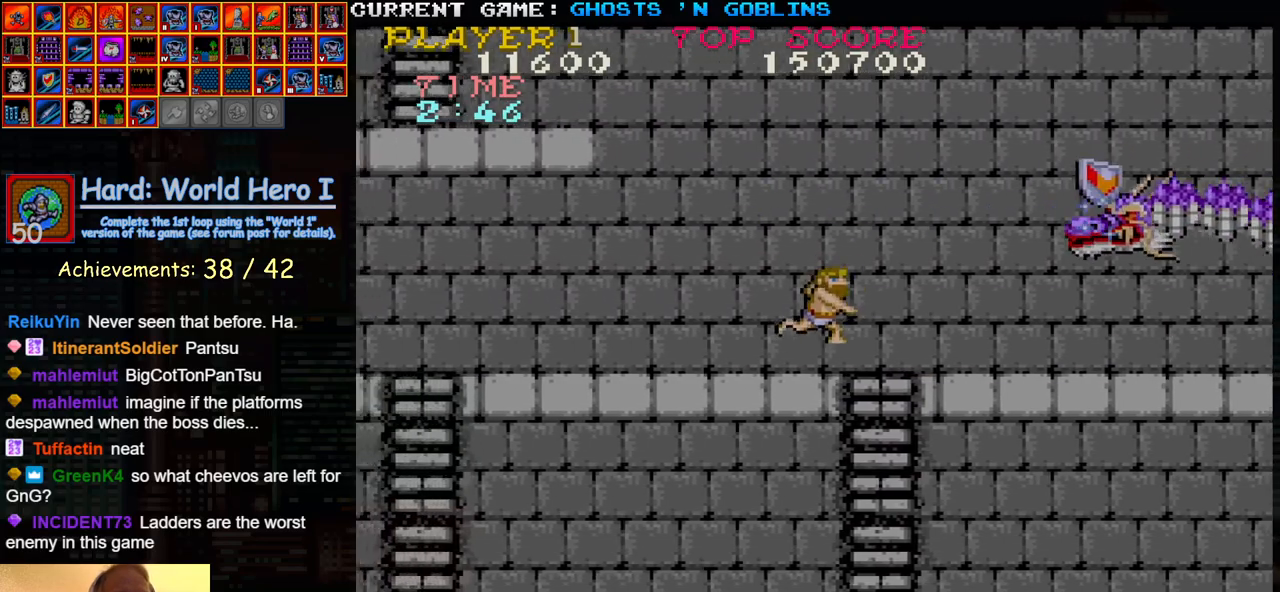
{"buttons": [], "left_stick": "right", "events": [[33, "SQUARE", "up"], [67, "left_stick", "left"], [200, "TRIANGLE", "down"], [300, "left_stick", "right"], [317, "SQUARE", "down"], [317, "TRIANGLE", "up"], [417, "SQUARE", "up"]]}
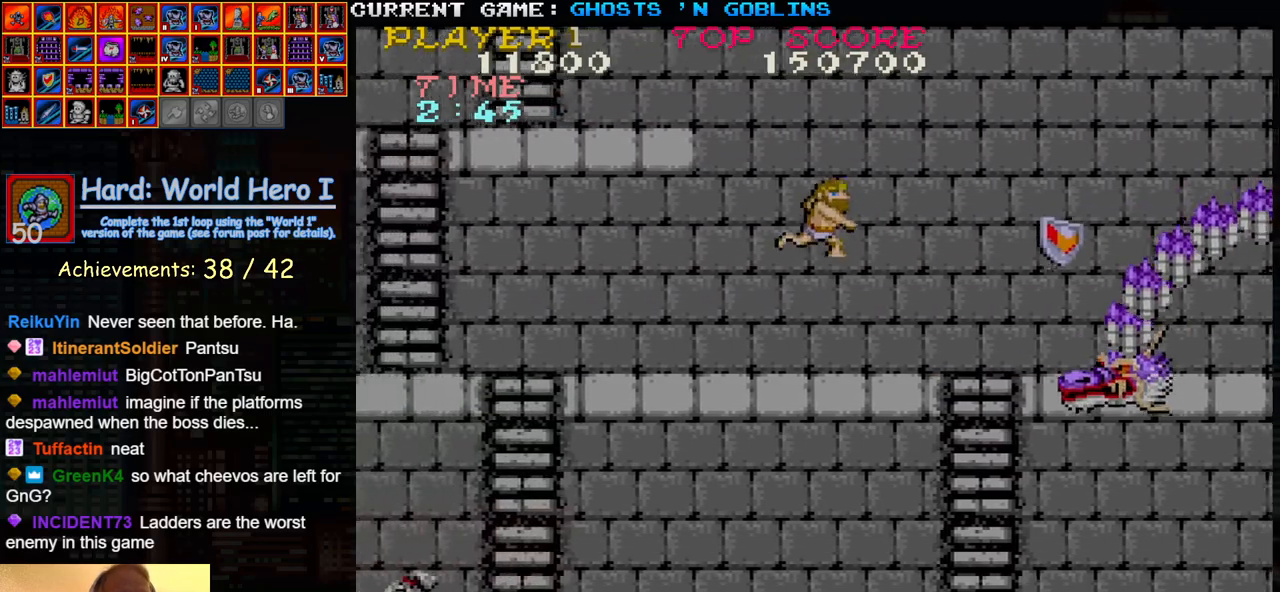
{"buttons": [], "left_stick": "down", "events": [[17, "SQUARE", "down"], [17, "left_stick", "center"], [117, "SQUARE", "up"], [300, "left_stick", "down"], [350, "SQUARE", "down"], [417, "SQUARE", "up"]]}
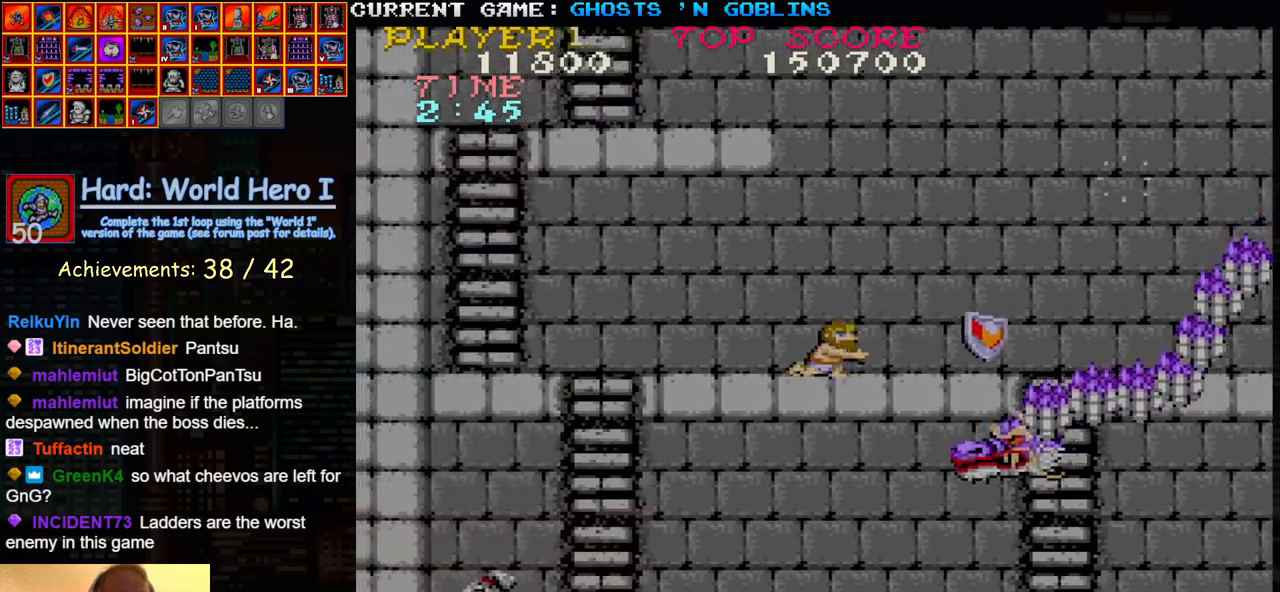
{"buttons": [], "left_stick": "up", "events": [[50, "SQUARE", "down"], [133, "SQUARE", "up"], [250, "SQUARE", "down"], [250, "left_stick", "center"], [300, "left_stick", "up"], [317, "SQUARE", "up"]]}
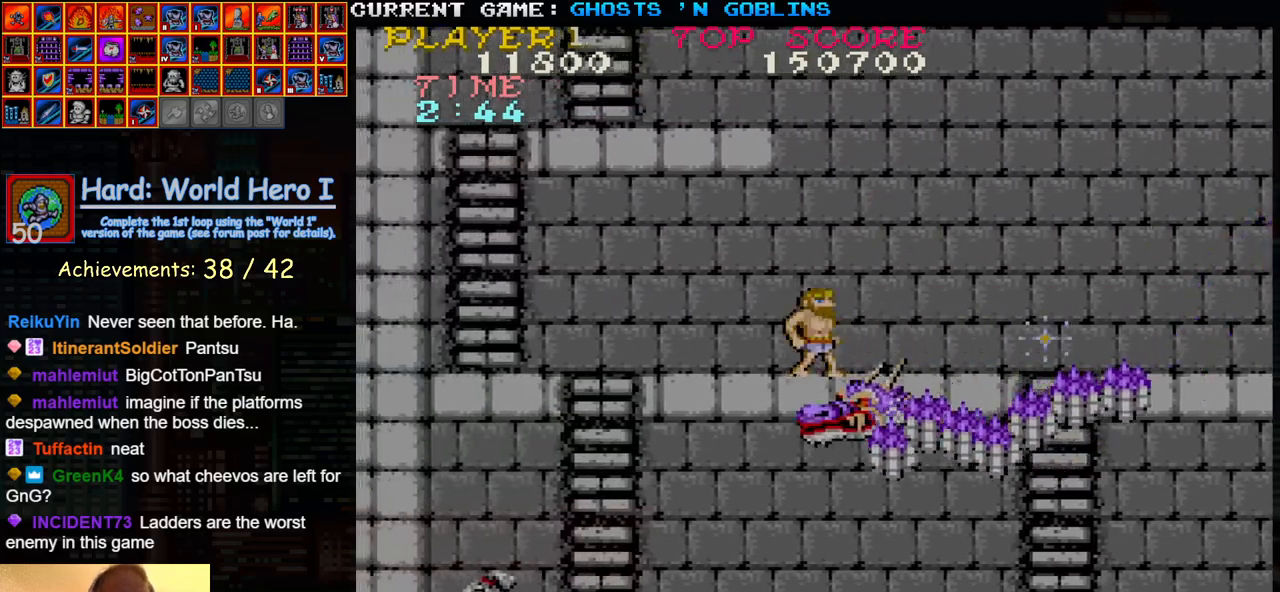
{"buttons": [], "left_stick": "down", "events": [[17, "left_stick", "center"], [100, "left_stick", "right"], [283, "left_stick", "center"], [333, "left_stick", "left"], [467, "left_stick", "down"]]}
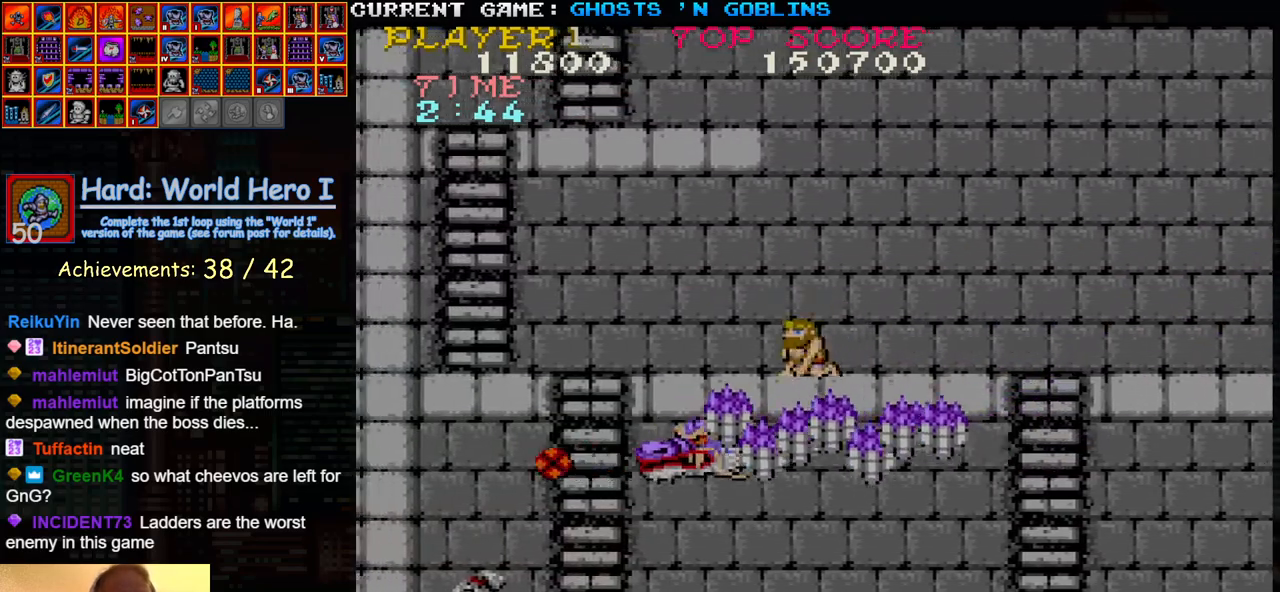
{"buttons": [], "left_stick": "center", "events": [[17, "SQUARE", "down"], [83, "SQUARE", "up"], [233, "SQUARE", "down"], [300, "SQUARE", "up"], [417, "SQUARE", "down"], [500, "SQUARE", "up"], [500, "left_stick", "center"]]}
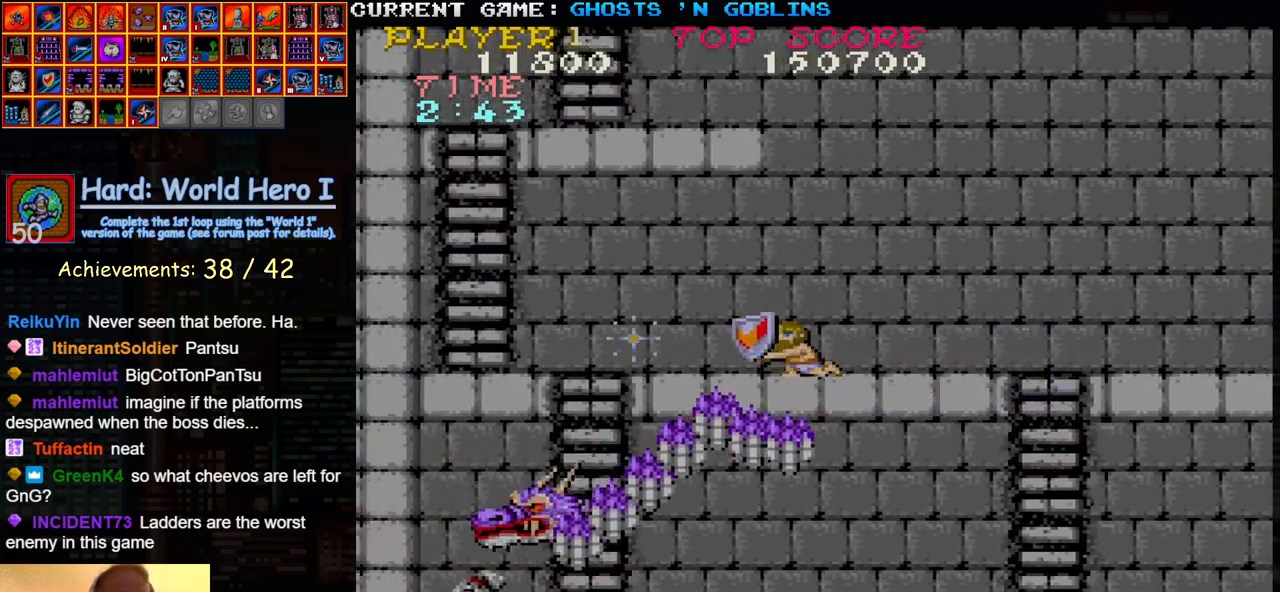
{"buttons": ["SQUARE"], "left_stick": "left", "events": [[33, "left_stick", "up"], [133, "left_stick", "up-right"], [233, "TRIANGLE", "down"], [367, "TRIANGLE", "up"], [383, "left_stick", "left"], [433, "SQUARE", "down"]]}
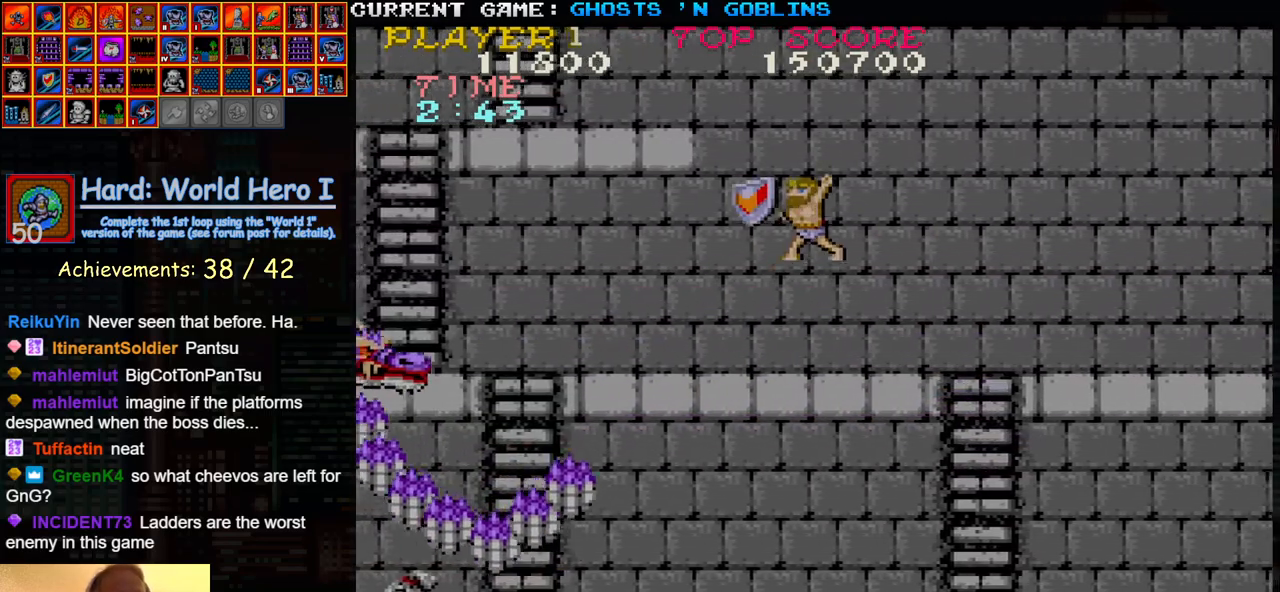
{"buttons": [], "left_stick": "center", "events": [[17, "SQUARE", "up"], [67, "left_stick", "center"], [133, "SQUARE", "down"], [217, "SQUARE", "up"], [300, "SQUARE", "down"], [383, "SQUARE", "up"]]}
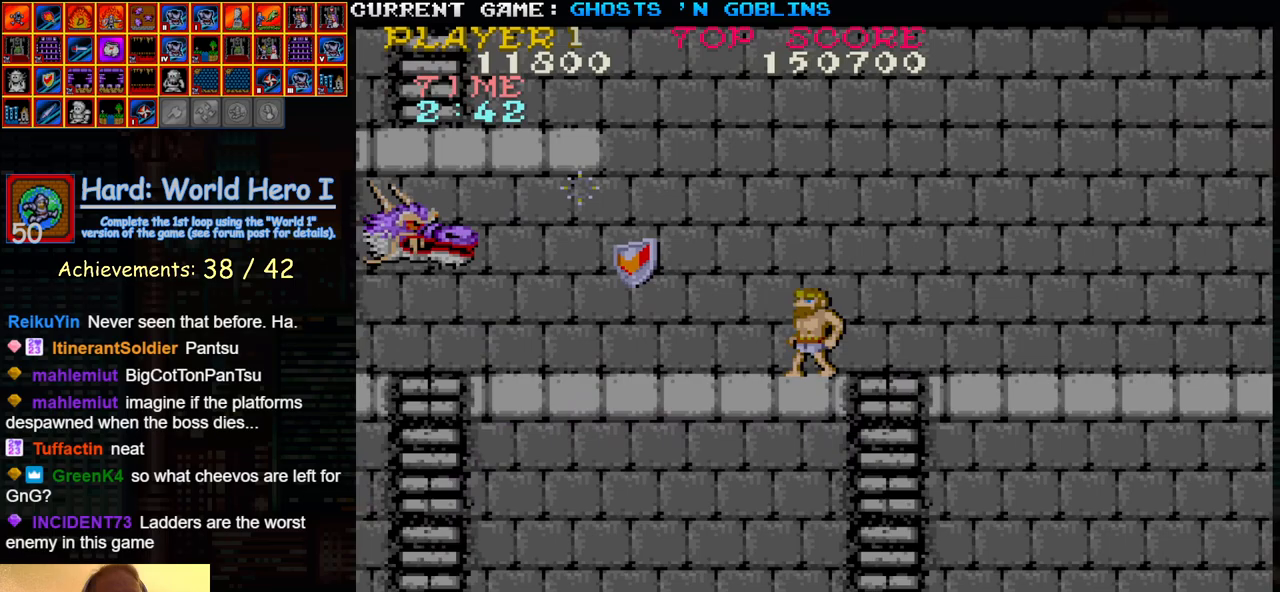
{"buttons": [], "left_stick": "center", "events": [[33, "left_stick", "right"], [67, "TRIANGLE", "down"], [167, "TRIANGLE", "up"], [217, "SQUARE", "down"], [217, "left_stick", "left"], [300, "SQUARE", "up"], [383, "left_stick", "center"], [400, "SQUARE", "down"], [467, "SQUARE", "up"]]}
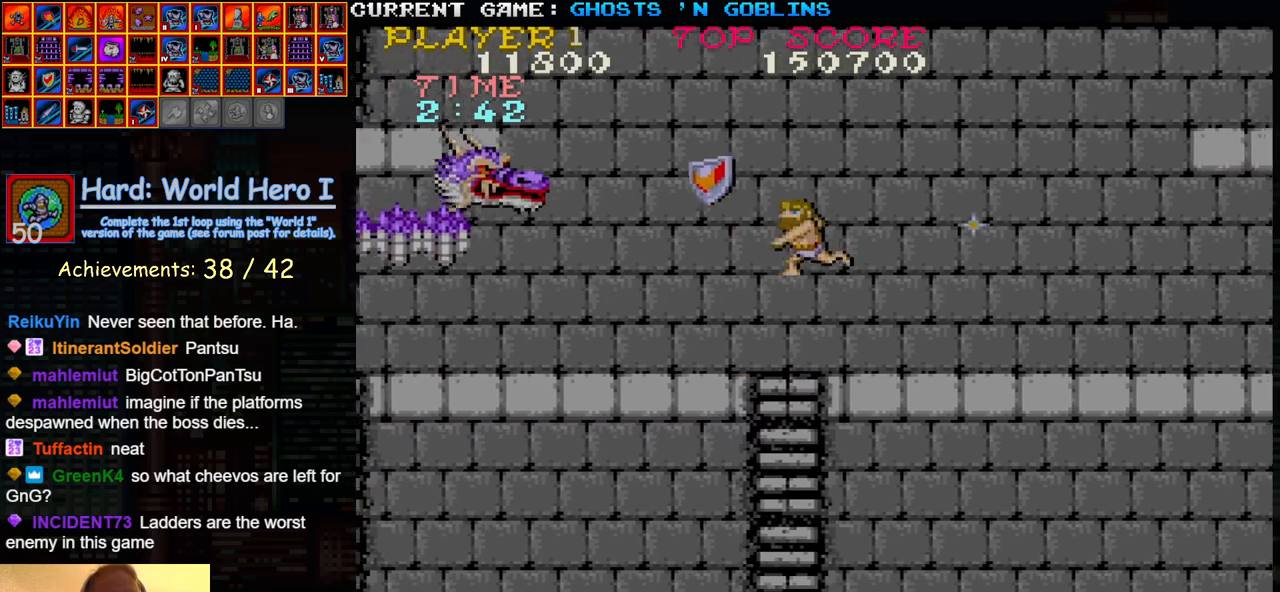
{"buttons": [], "left_stick": "left"}
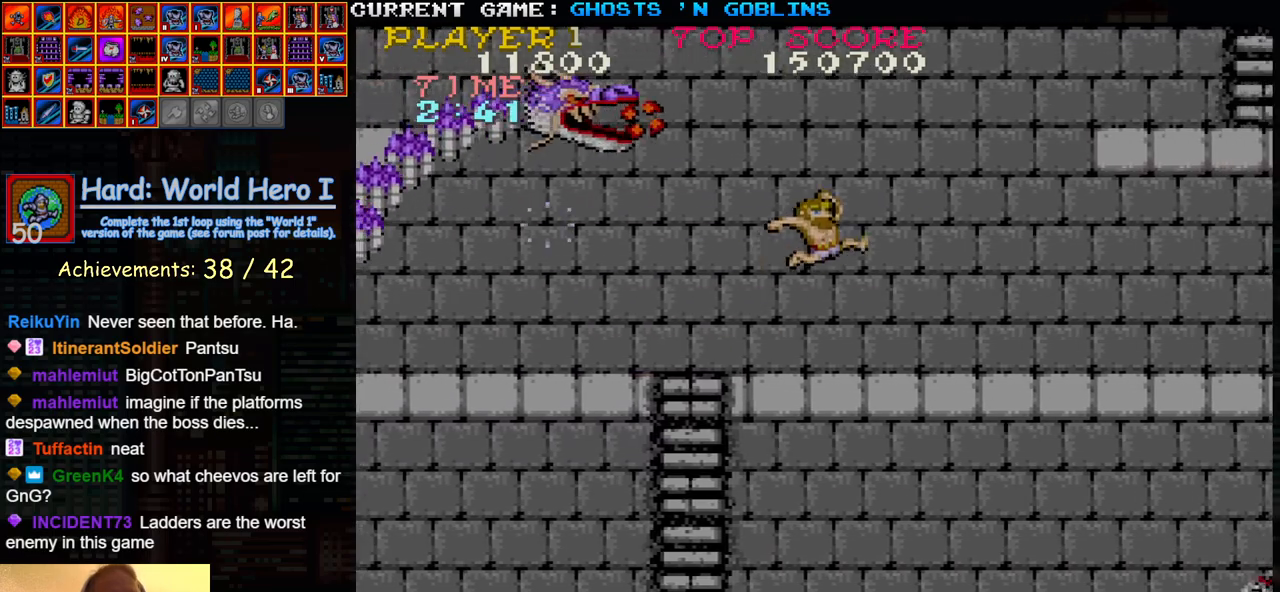
{"buttons": [], "left_stick": "left", "events": [[17, "SQUARE", "down"], [100, "SQUARE", "up"], [200, "SQUARE", "down"], [300, "SQUARE", "up"]]}
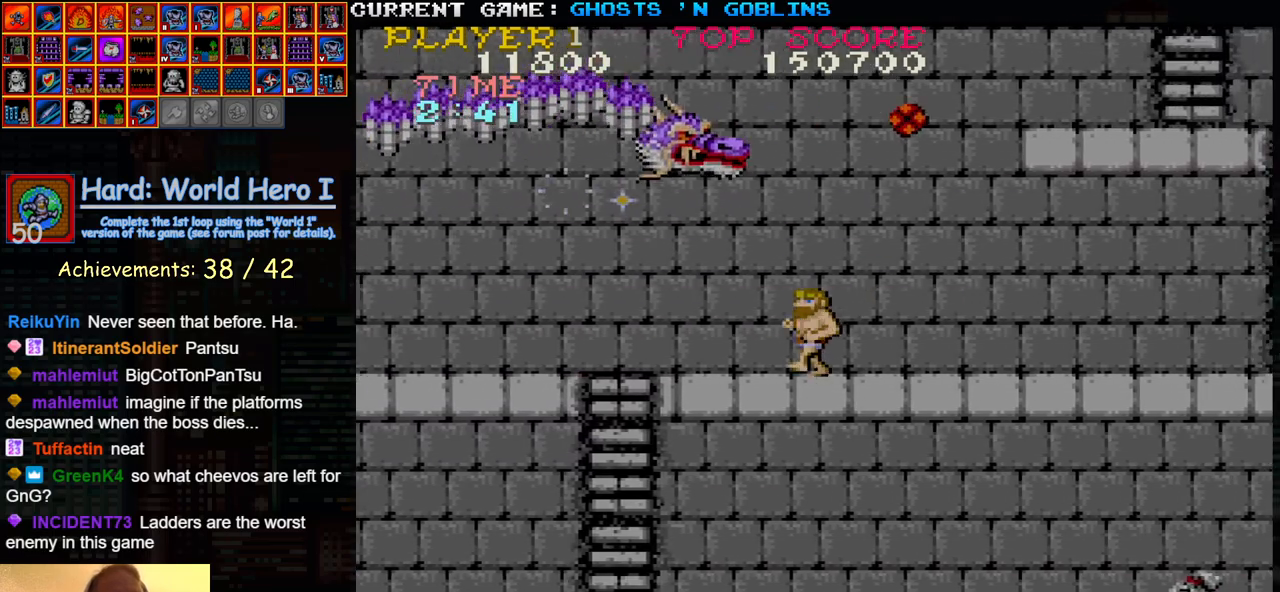
{"buttons": [], "left_stick": "center", "events": [[383, "left_stick", "right"], [433, "SQUARE", "down"], [450, "left_stick", "center"], [467, "SQUARE", "up"]]}
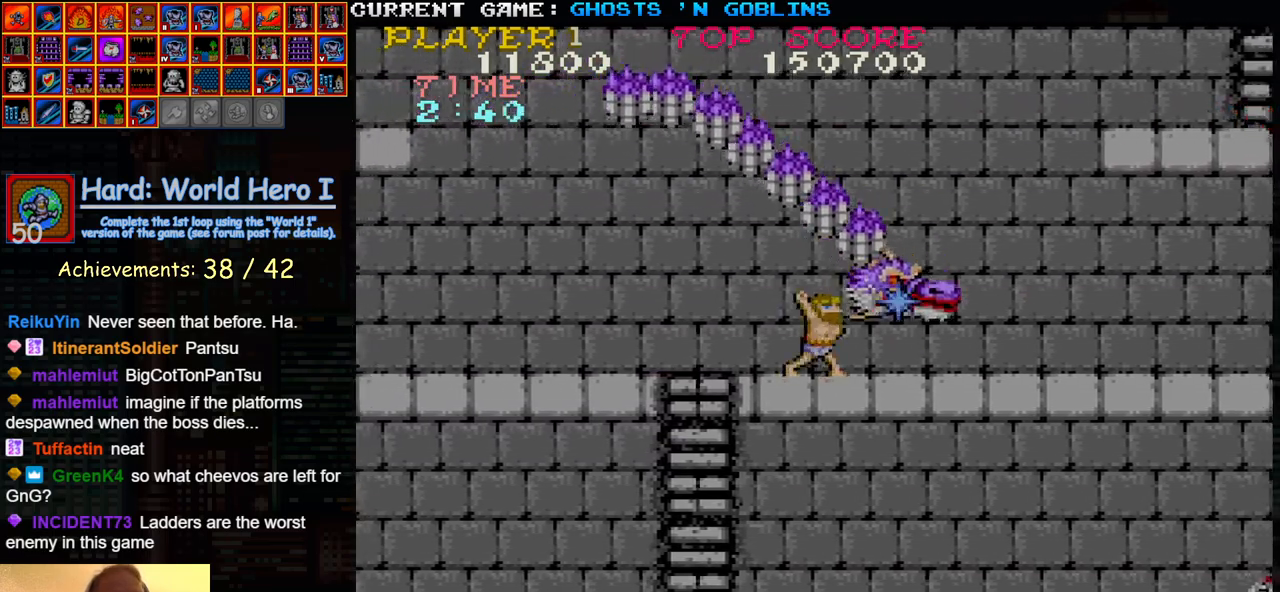
{"buttons": [], "left_stick": "down", "events": [[17, "left_stick", "right"], [50, "SQUARE", "down"], [67, "left_stick", "center"], [83, "SQUARE", "up"], [167, "SQUARE", "down"], [217, "SQUARE", "up"], [250, "left_stick", "right"], [283, "SQUARE", "down"], [317, "left_stick", "down"], [333, "SQUARE", "up"], [417, "SQUARE", "down"], [483, "SQUARE", "up"]]}
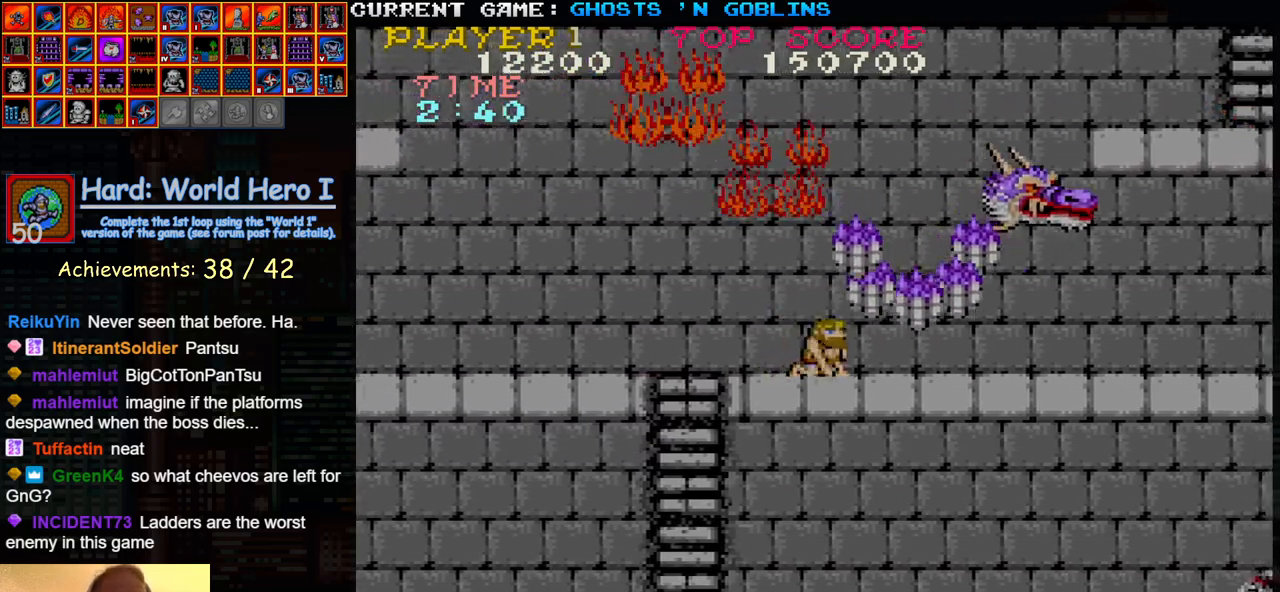
{"buttons": [], "left_stick": "right", "events": [[50, "left_stick", "center"], [67, "SQUARE", "down"], [117, "left_stick", "up"], [133, "SQUARE", "up"], [233, "SQUARE", "down"], [250, "left_stick", "center"], [283, "SQUARE", "up"], [367, "left_stick", "right"], [383, "SQUARE", "down"], [467, "SQUARE", "up"]]}
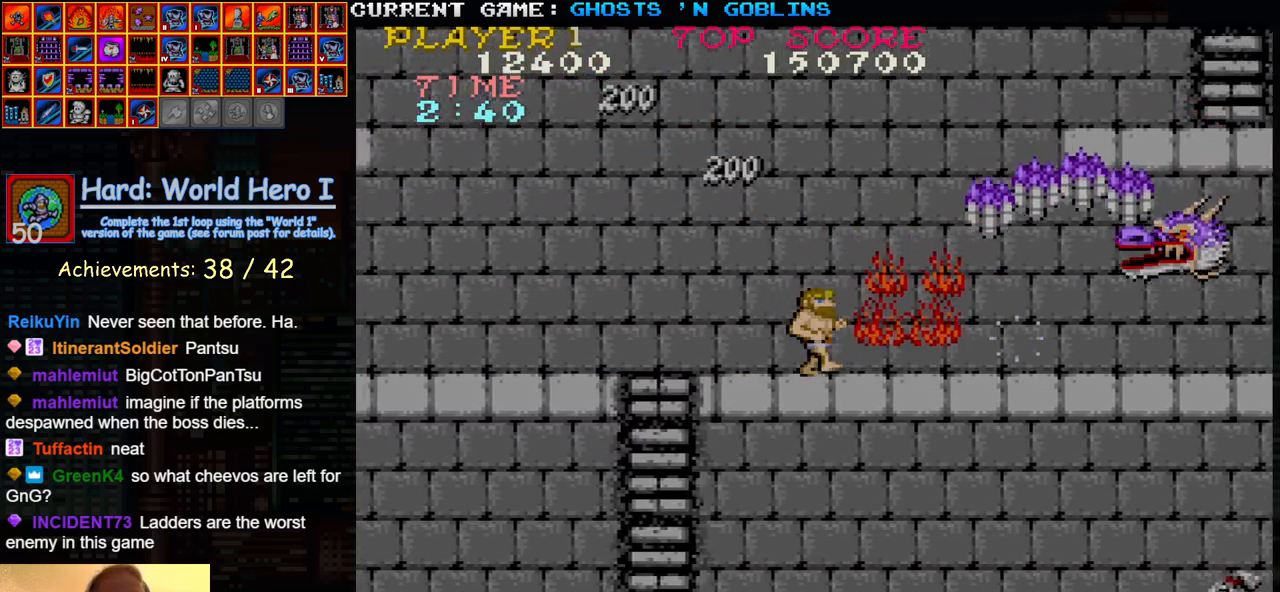
{"buttons": [], "left_stick": "left", "events": [[117, "SQUARE", "down"], [200, "left_stick", "left"], [217, "SQUARE", "up"]]}